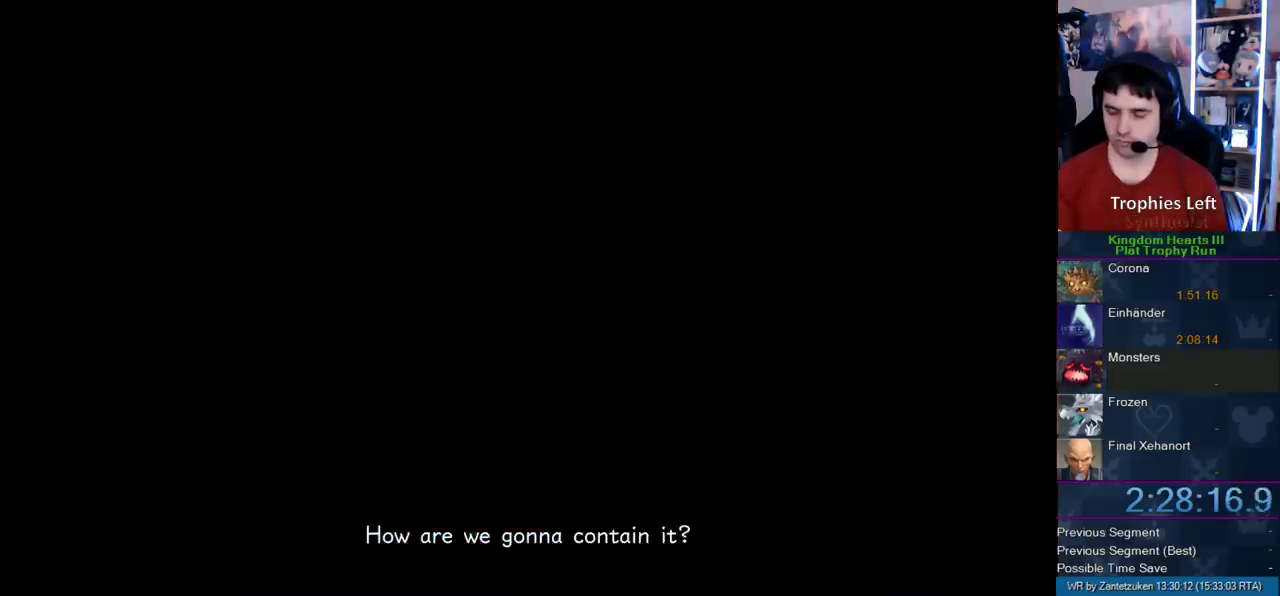
Gameplay with a controller (PlayStation layout); each line is a JSON object with the inputs held at the frame after it. "button_events" lists button changes between this image and that frame as [ms after this image, input, new state], when the widget could be followed in between (sticks are given only as held states).
{"buttons": [], "left_stick": "center", "right_stick": "center", "button_events": []}
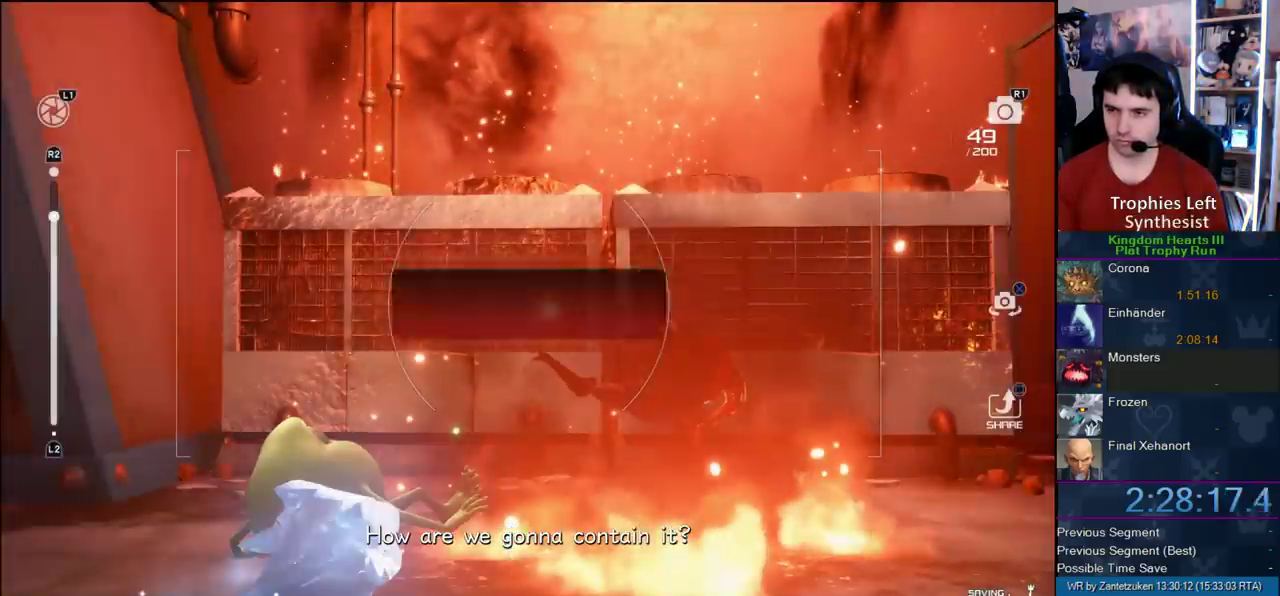
{"buttons": ["CROSS"], "left_stick": "center", "right_stick": "center", "button_events": [[283, "CIRCLE", "down"], [350, "CIRCLE", "up"], [417, "CROSS", "down"]]}
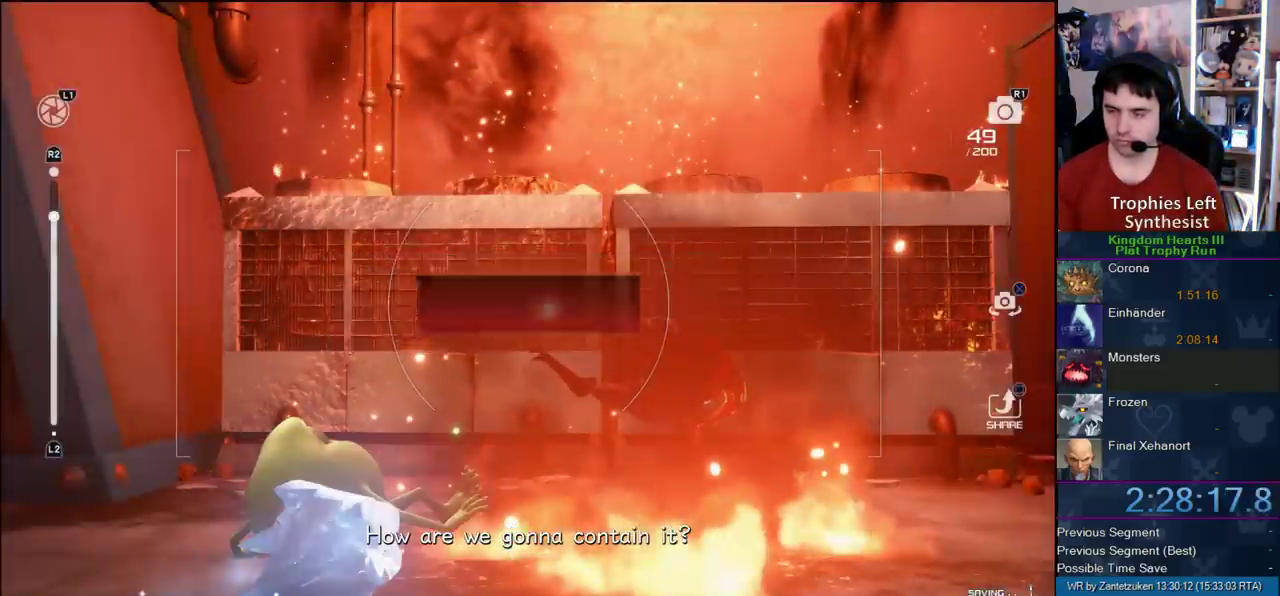
{"buttons": ["CROSS"], "left_stick": "center", "right_stick": "center", "button_events": [[17, "CROSS", "up"], [83, "CROSS", "down"], [183, "CROSS", "up"], [250, "CROSS", "down"], [317, "CROSS", "up"], [383, "CROSS", "down"]]}
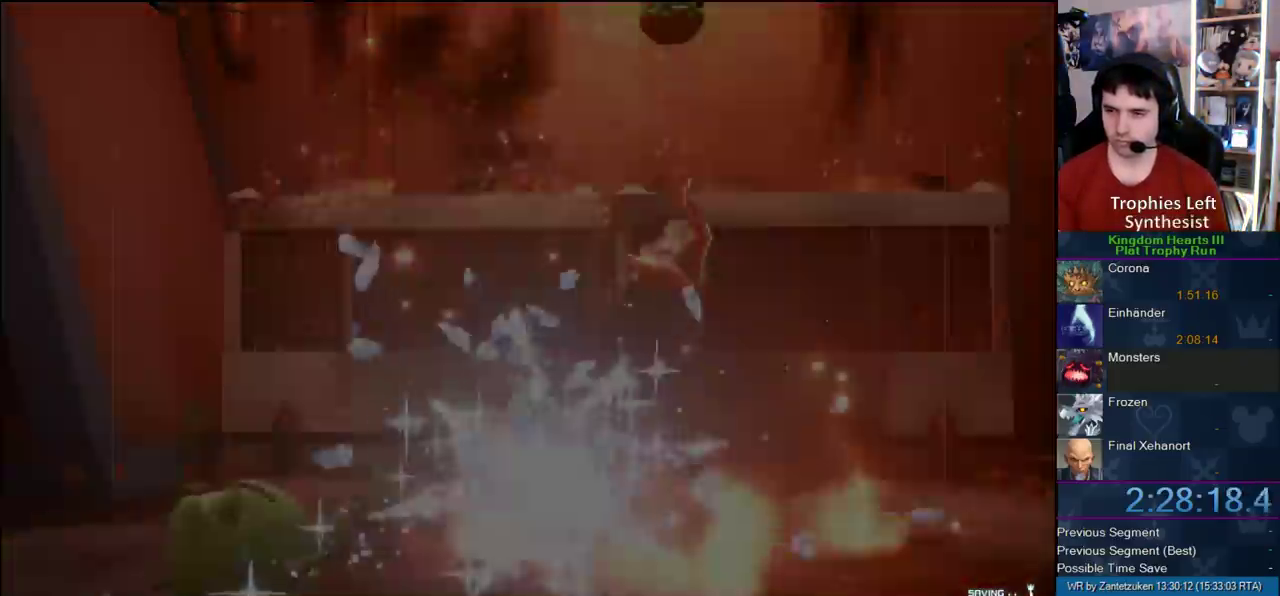
{"buttons": [], "left_stick": "center", "right_stick": "center", "button_events": [[33, "CROSS", "up"], [400, "R1", "down"], [483, "R1", "up"]]}
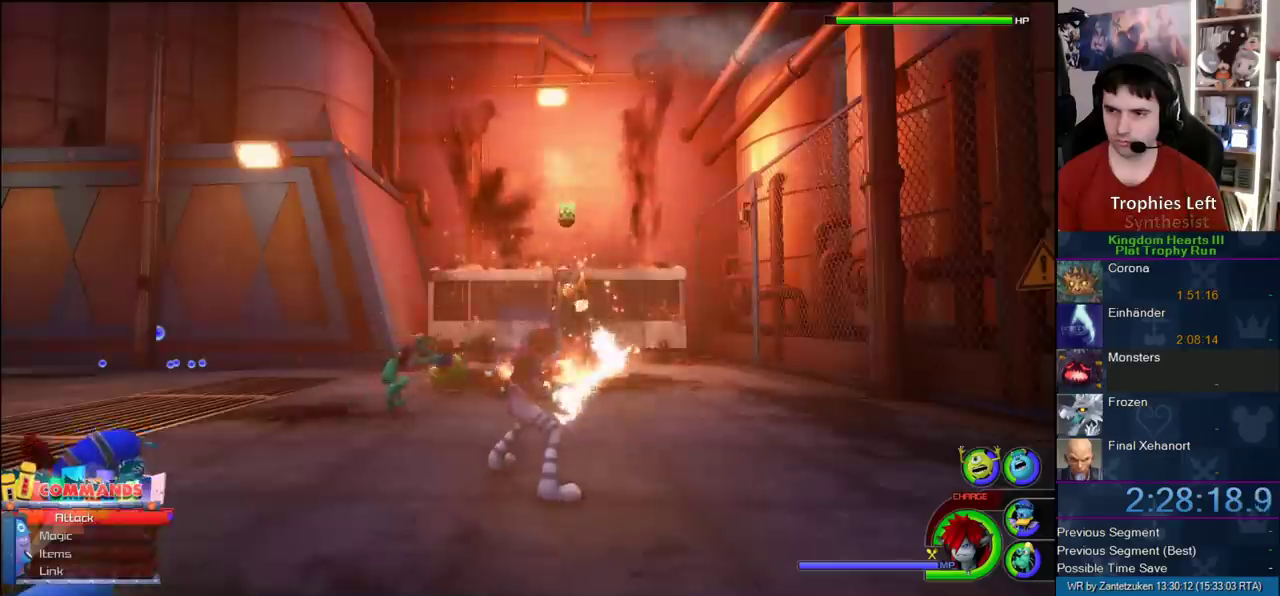
{"buttons": ["L1"], "left_stick": "left", "right_stick": "center", "button_events": [[150, "CROSS", "down"], [333, "CROSS", "up"], [333, "L1", "down"], [400, "TRIANGLE", "down"], [500, "TRIANGLE", "up"]]}
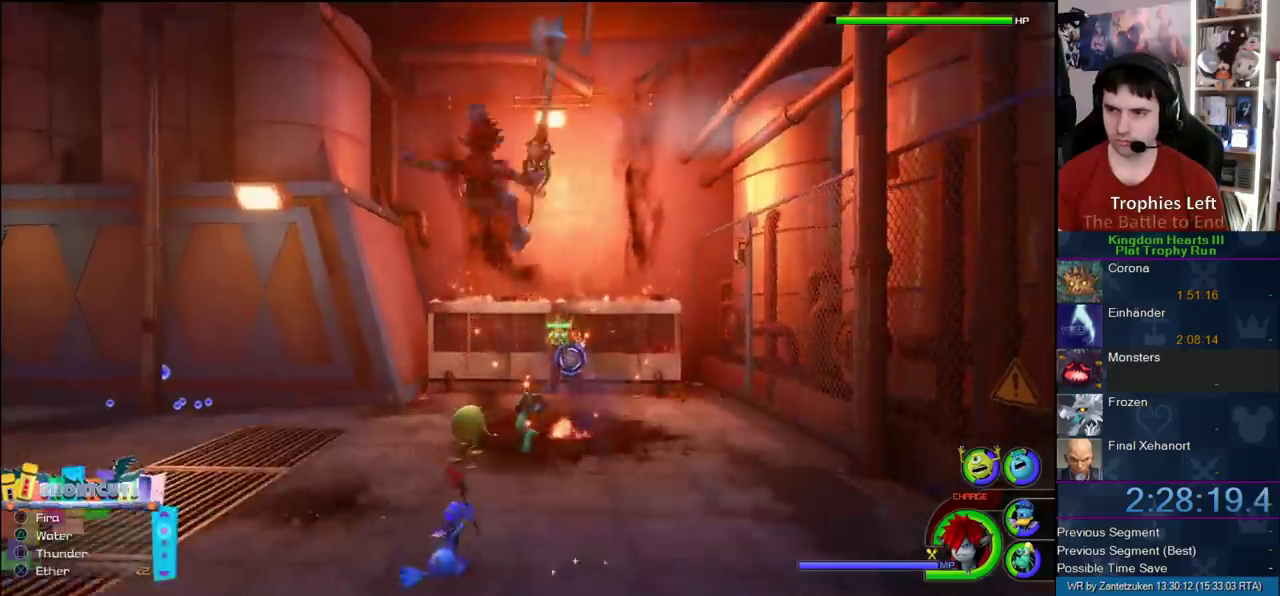
{"buttons": ["TRIANGLE", "L1"], "left_stick": "down-right", "right_stick": "center", "button_events": [[83, "TRIANGLE", "down"], [200, "TRIANGLE", "up"], [500, "TRIANGLE", "down"]]}
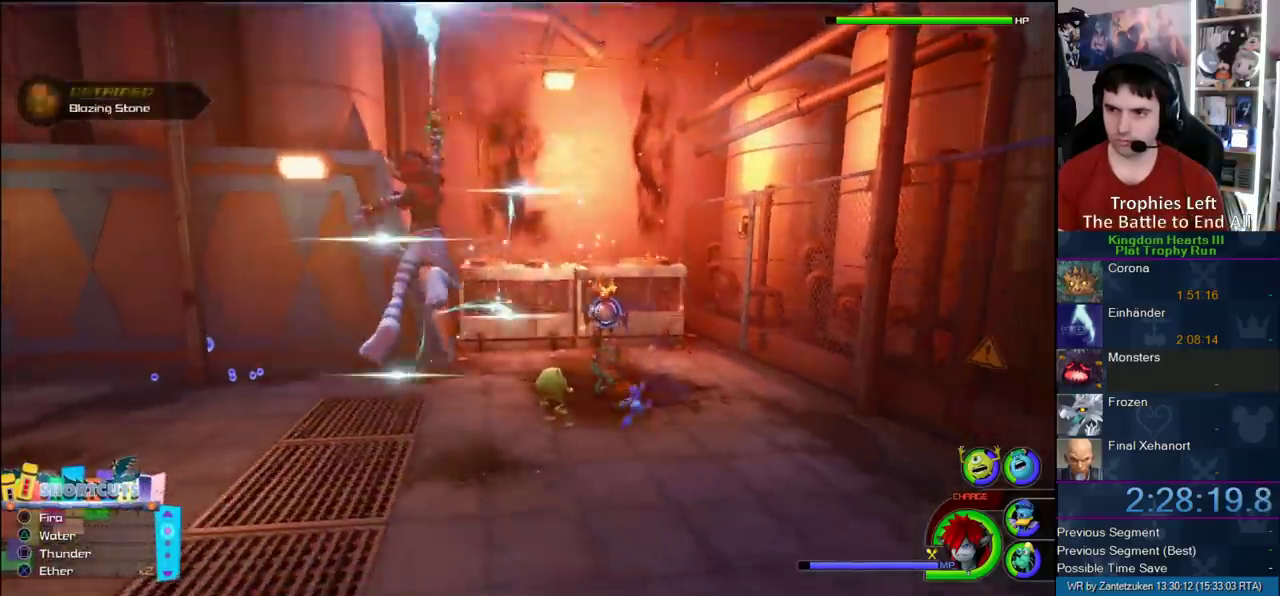
{"buttons": ["L1"], "left_stick": "up-right", "right_stick": "center", "button_events": [[83, "TRIANGLE", "up"], [150, "TRIANGLE", "down"], [433, "TRIANGLE", "up"]]}
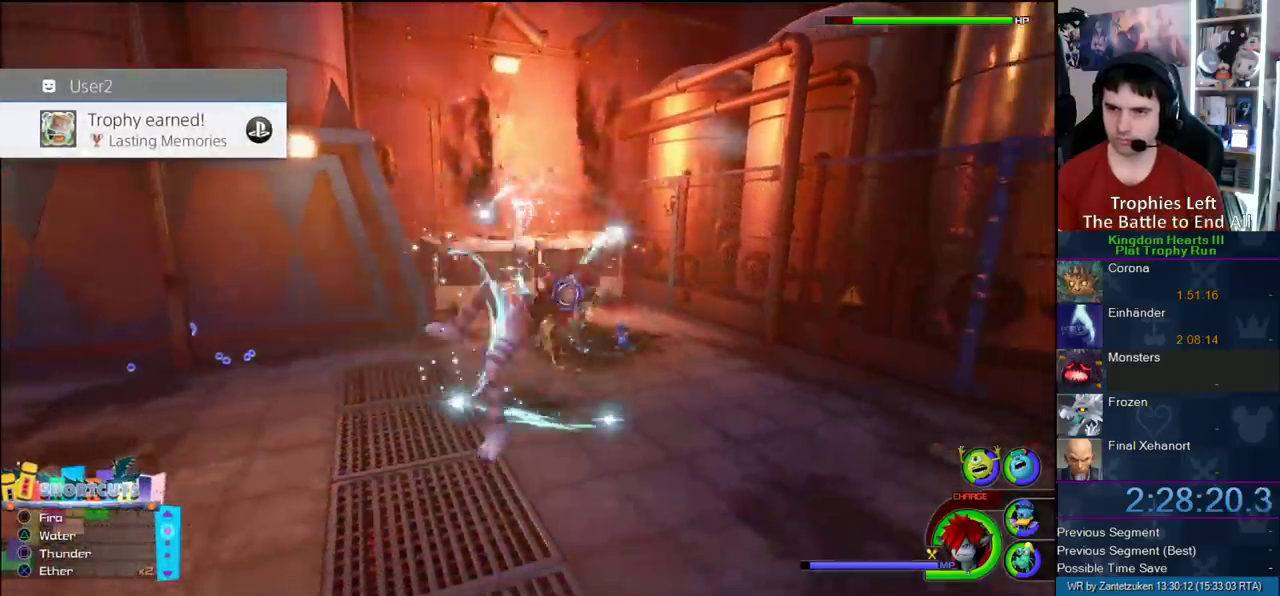
{"buttons": ["L1"], "left_stick": "down", "right_stick": "center", "button_events": []}
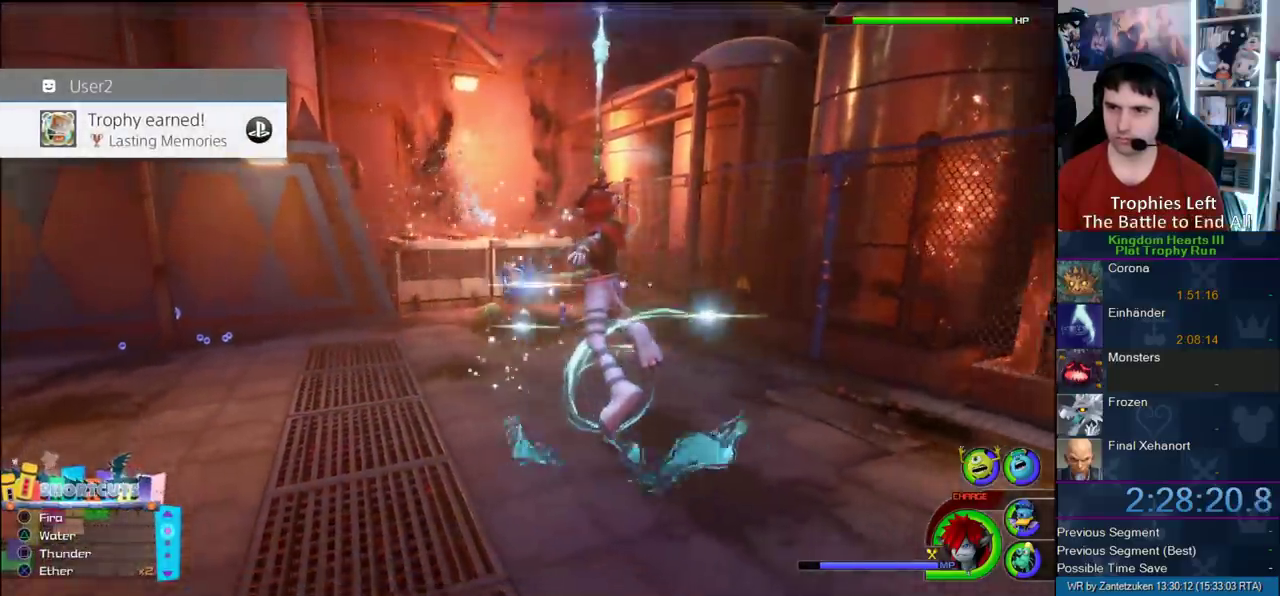
{"buttons": [], "left_stick": "up-right", "right_stick": "center", "button_events": [[117, "L1", "up"]]}
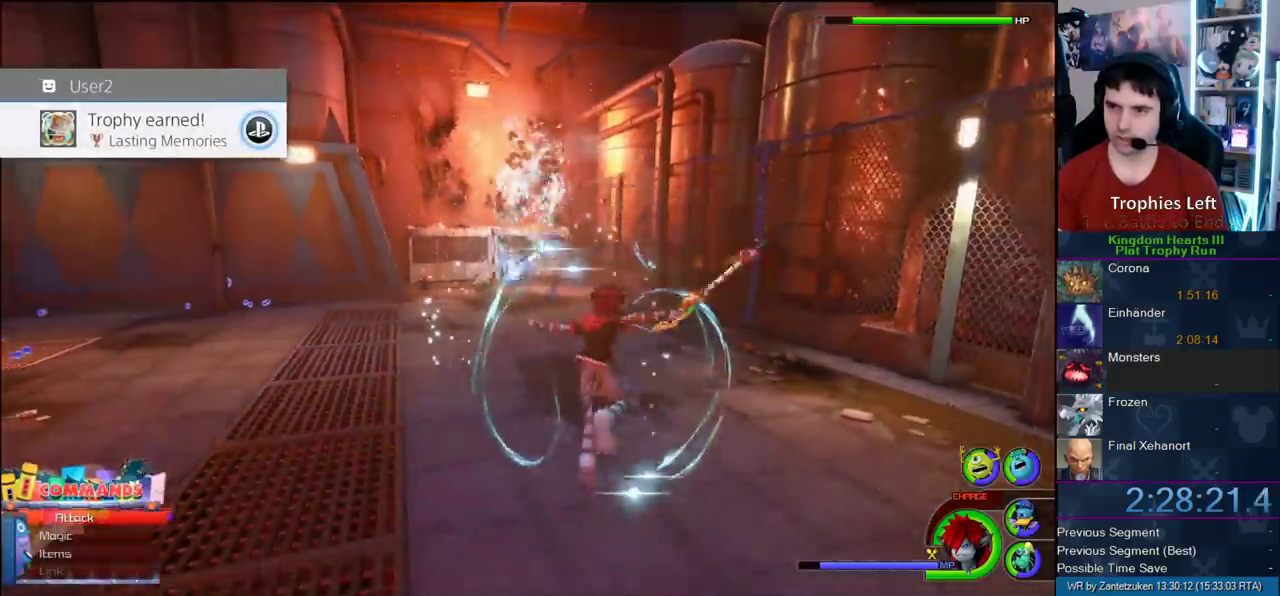
{"buttons": [], "left_stick": "up", "right_stick": "right", "button_events": []}
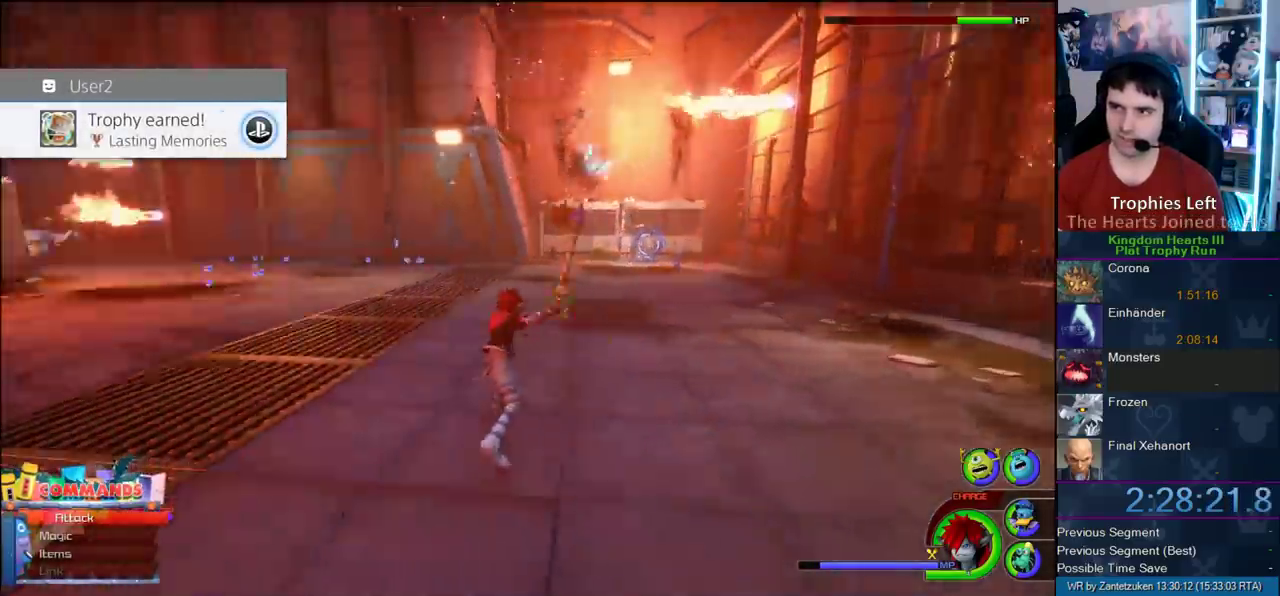
{"buttons": [], "left_stick": "up-left", "right_stick": "center", "button_events": [[83, "R1", "down"], [233, "R1", "up"]]}
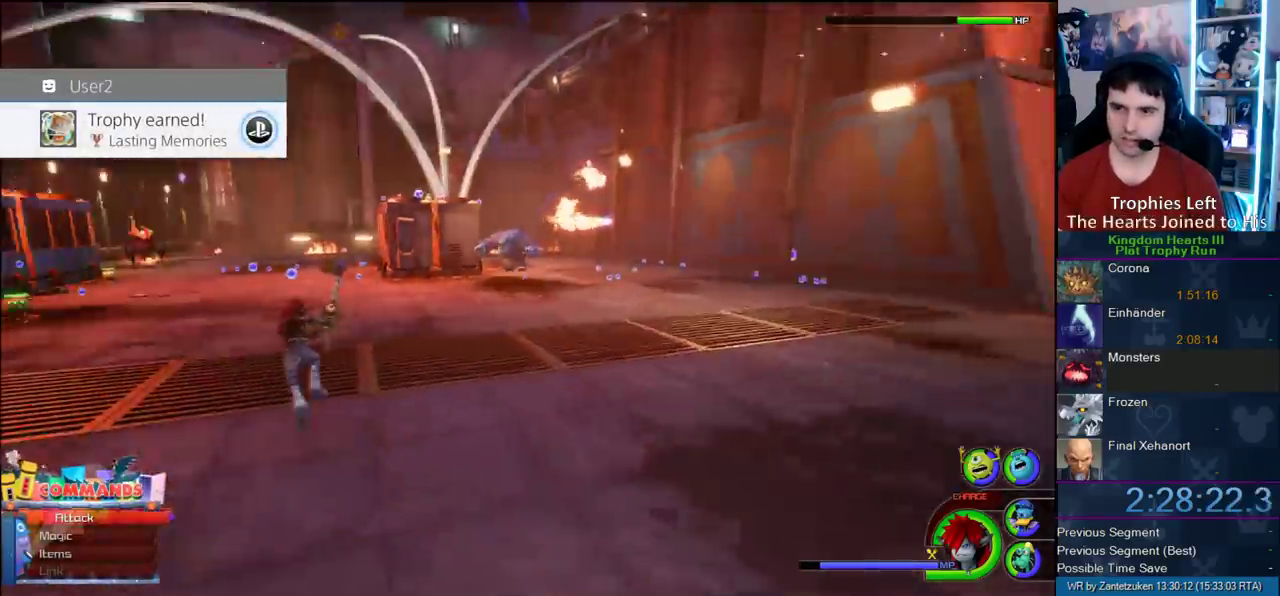
{"buttons": ["CROSS"], "left_stick": "up-left", "right_stick": "center", "button_events": [[350, "CROSS", "down"]]}
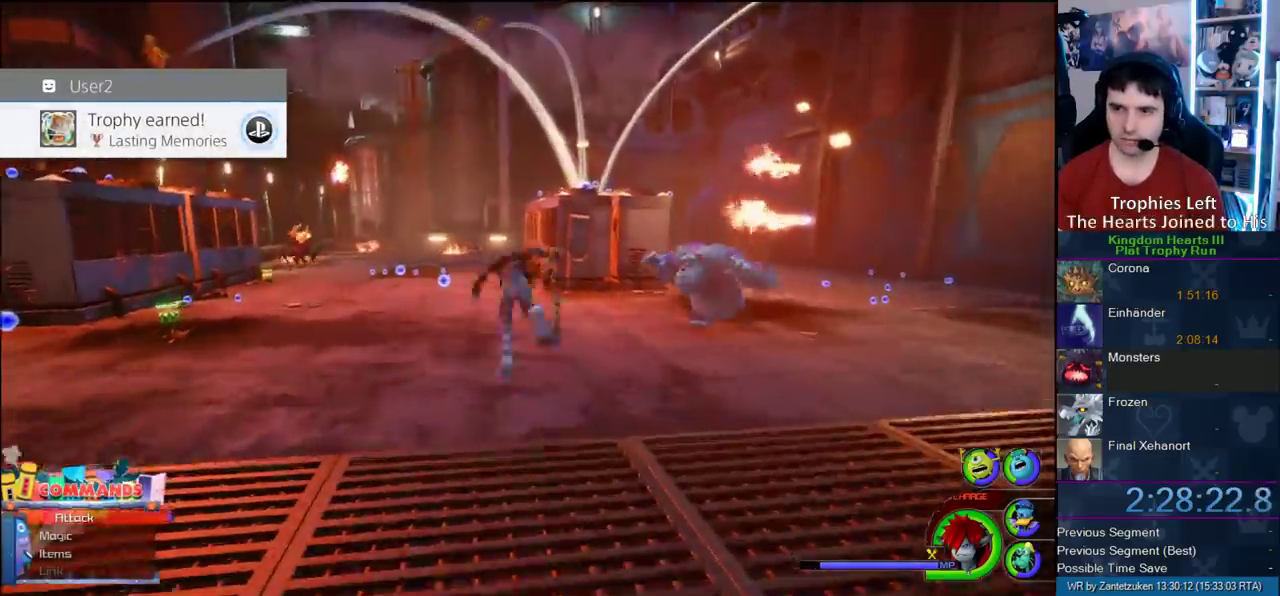
{"buttons": ["TRIANGLE", "L1"], "left_stick": "up-left", "right_stick": "center", "button_events": [[133, "R1", "down"], [267, "CROSS", "up"], [267, "R1", "up"], [417, "L1", "down"], [483, "TRIANGLE", "down"]]}
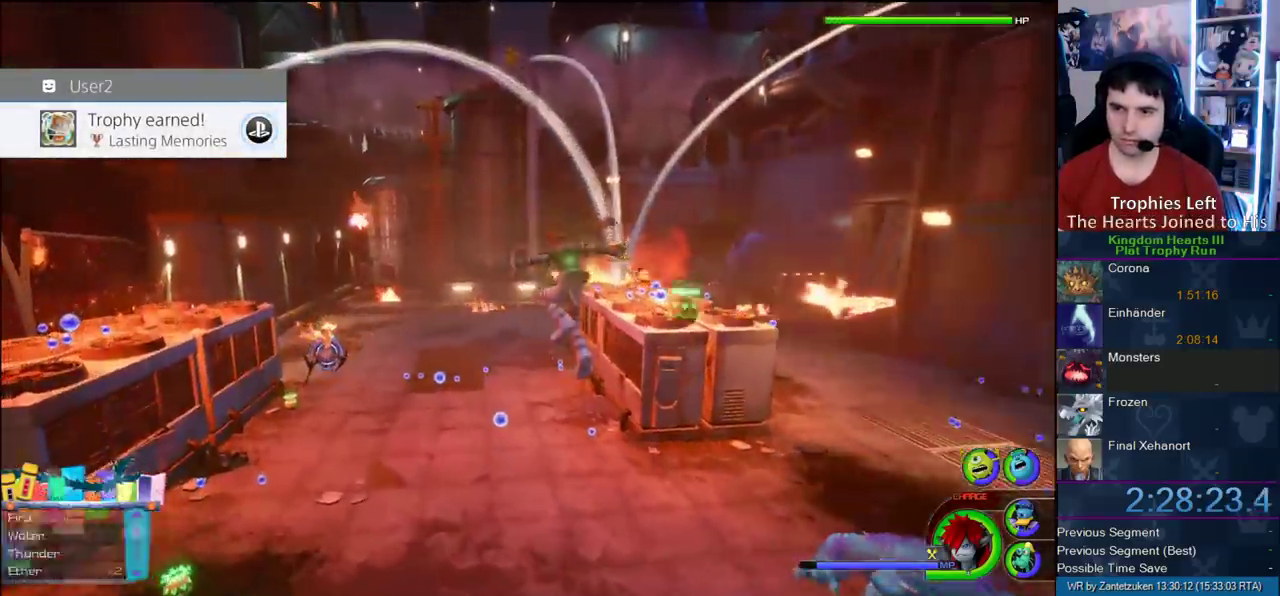
{"buttons": ["L1"], "left_stick": "up", "right_stick": "center", "button_events": [[267, "TRIANGLE", "up"]]}
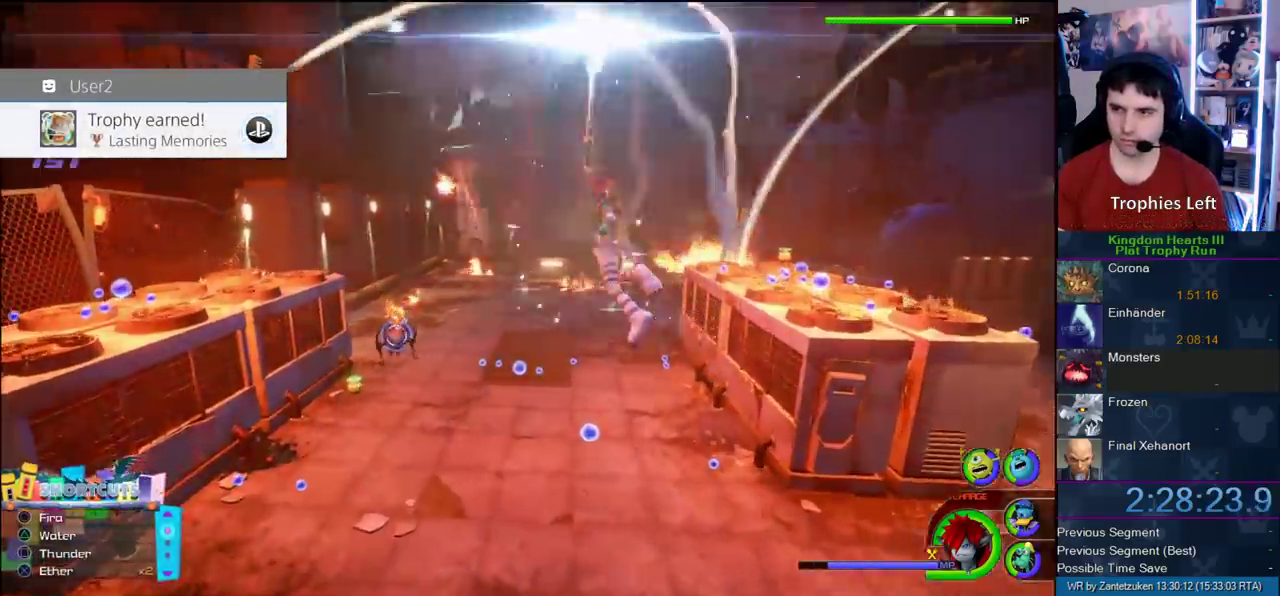
{"buttons": ["TRIANGLE", "L1"], "left_stick": "up-right", "right_stick": "center", "button_events": [[50, "TRIANGLE", "down"], [100, "TRIANGLE", "up"], [167, "TRIANGLE", "down"], [250, "TRIANGLE", "up"], [317, "TRIANGLE", "down"]]}
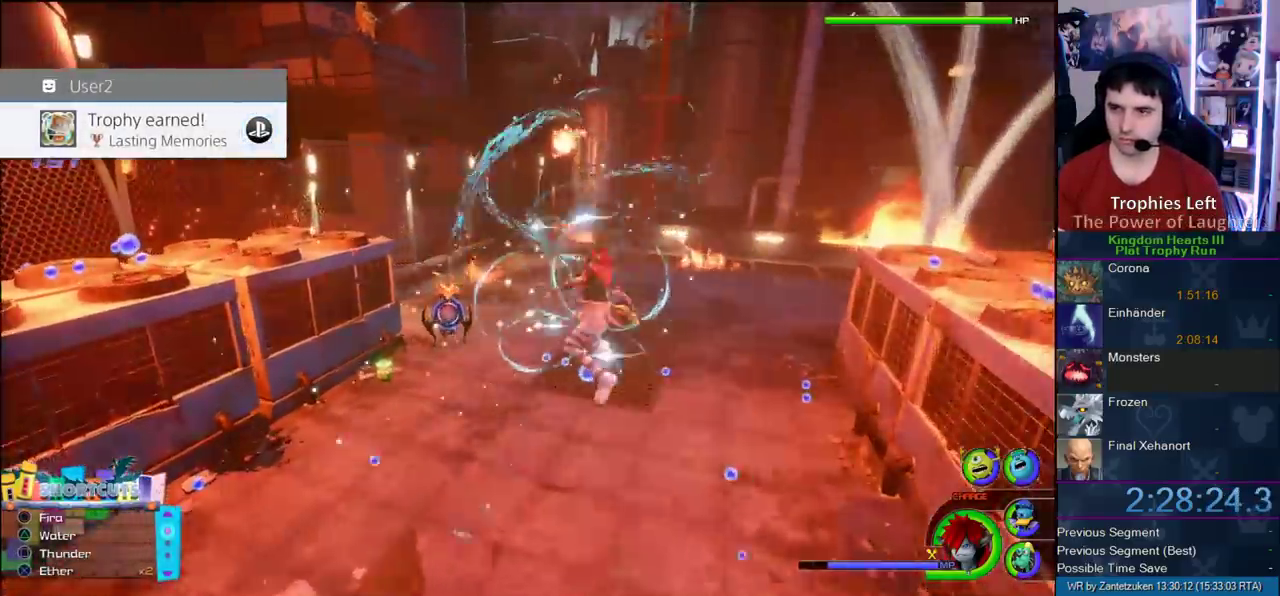
{"buttons": ["TRIANGLE", "L1"], "left_stick": "up-right", "right_stick": "center", "button_events": [[33, "TRIANGLE", "up"], [133, "TRIANGLE", "down"], [250, "TRIANGLE", "up"], [333, "TRIANGLE", "down"], [433, "TRIANGLE", "up"], [500, "TRIANGLE", "down"]]}
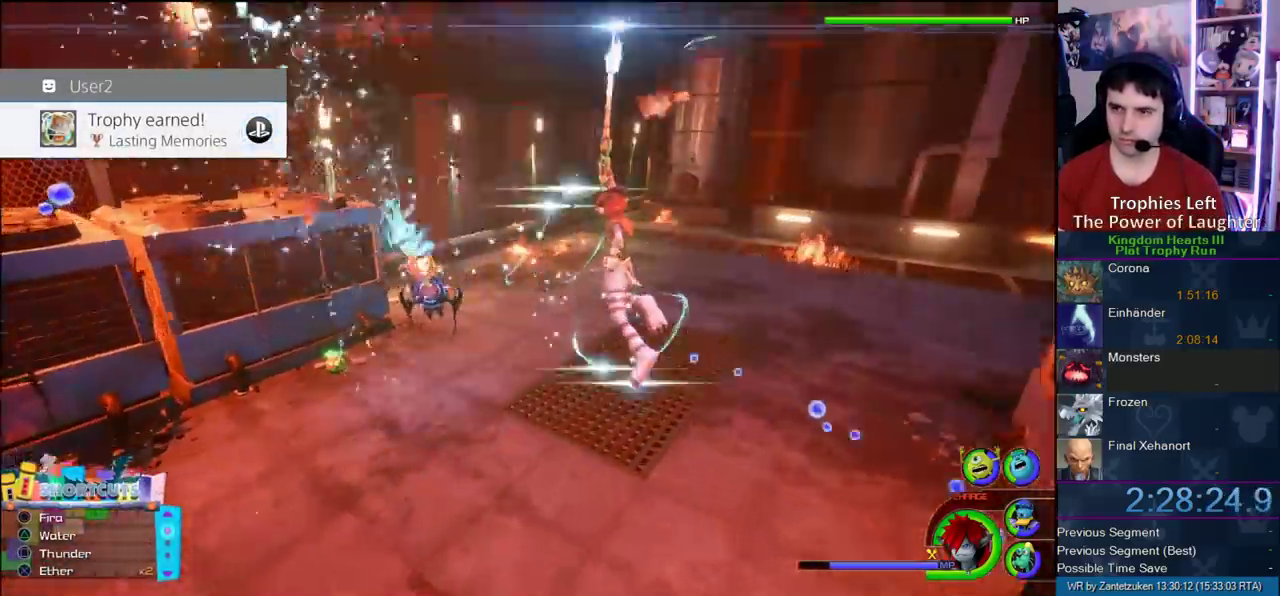
{"buttons": [], "left_stick": "right", "right_stick": "center", "button_events": [[100, "TRIANGLE", "up"], [150, "TRIANGLE", "down"], [283, "TRIANGLE", "up"], [317, "L1", "up"]]}
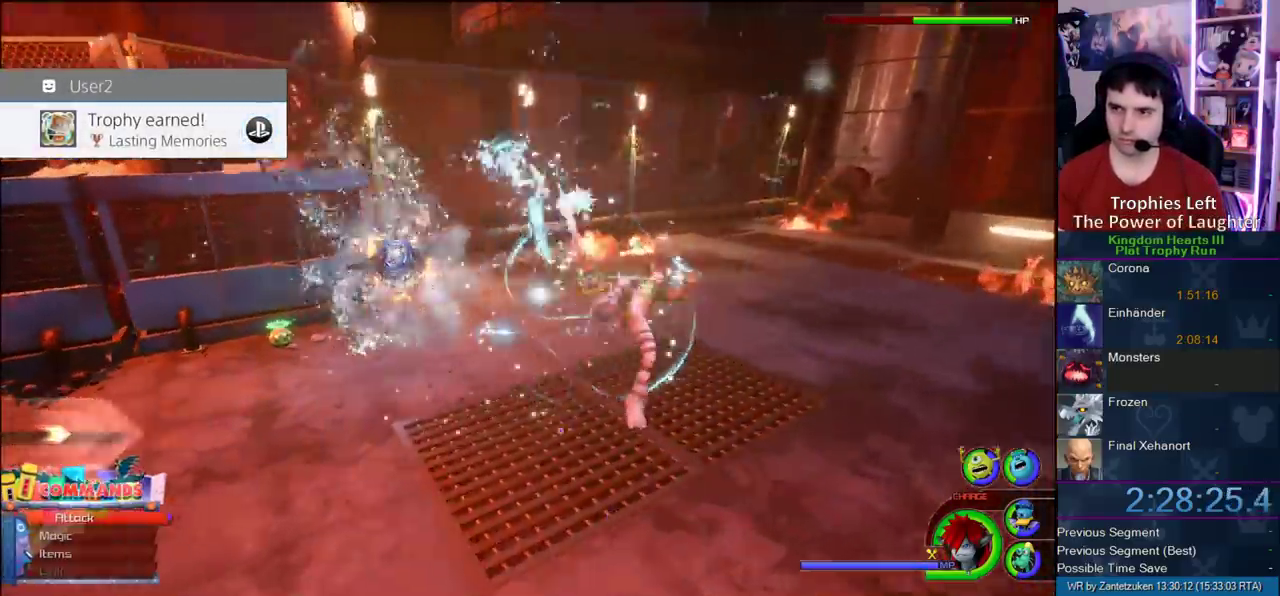
{"buttons": [], "left_stick": "down-left", "right_stick": "right", "button_events": [[83, "R1", "down"], [167, "R1", "up"]]}
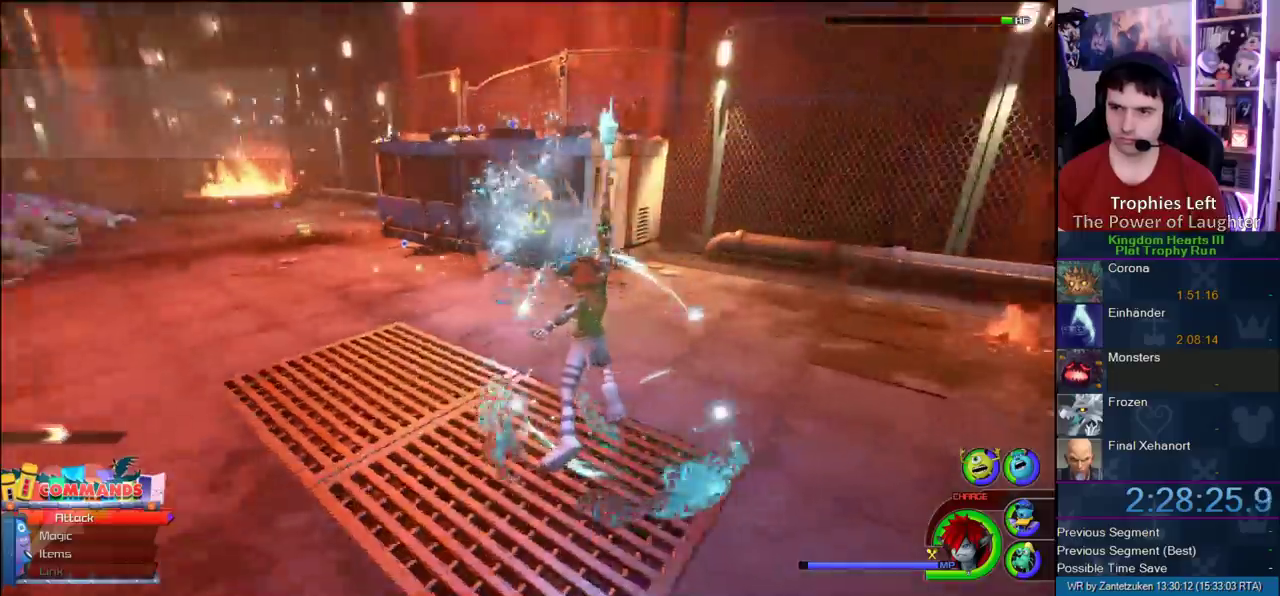
{"buttons": [], "left_stick": "up-left", "right_stick": "right", "button_events": []}
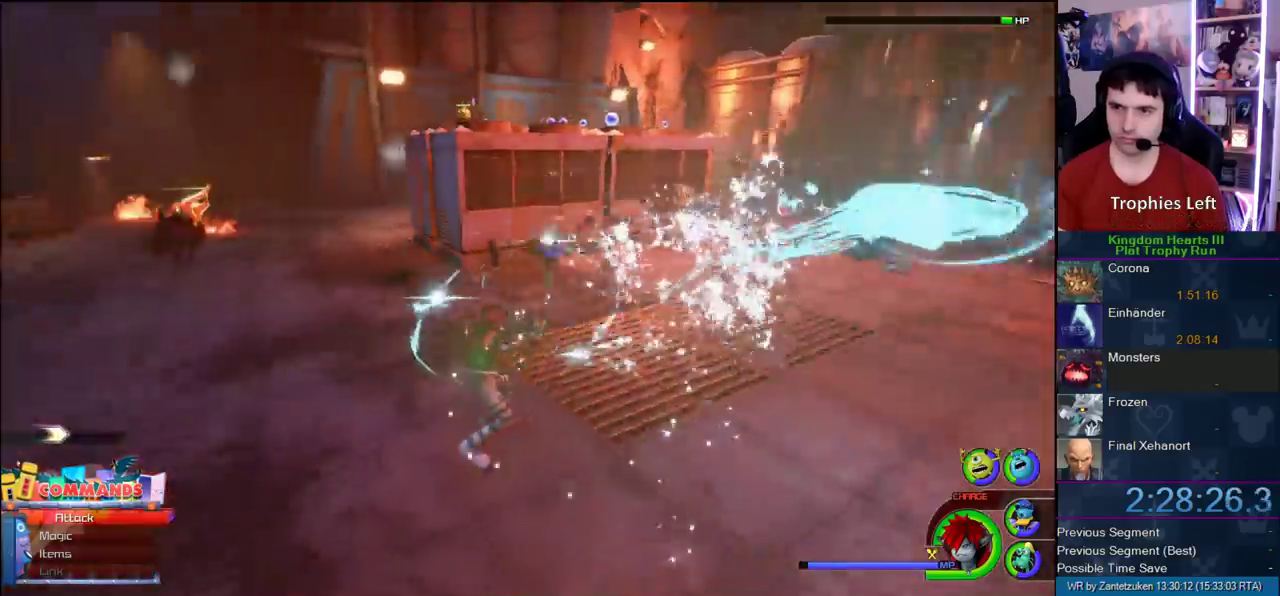
{"buttons": [], "left_stick": "up-left", "right_stick": "center", "button_events": []}
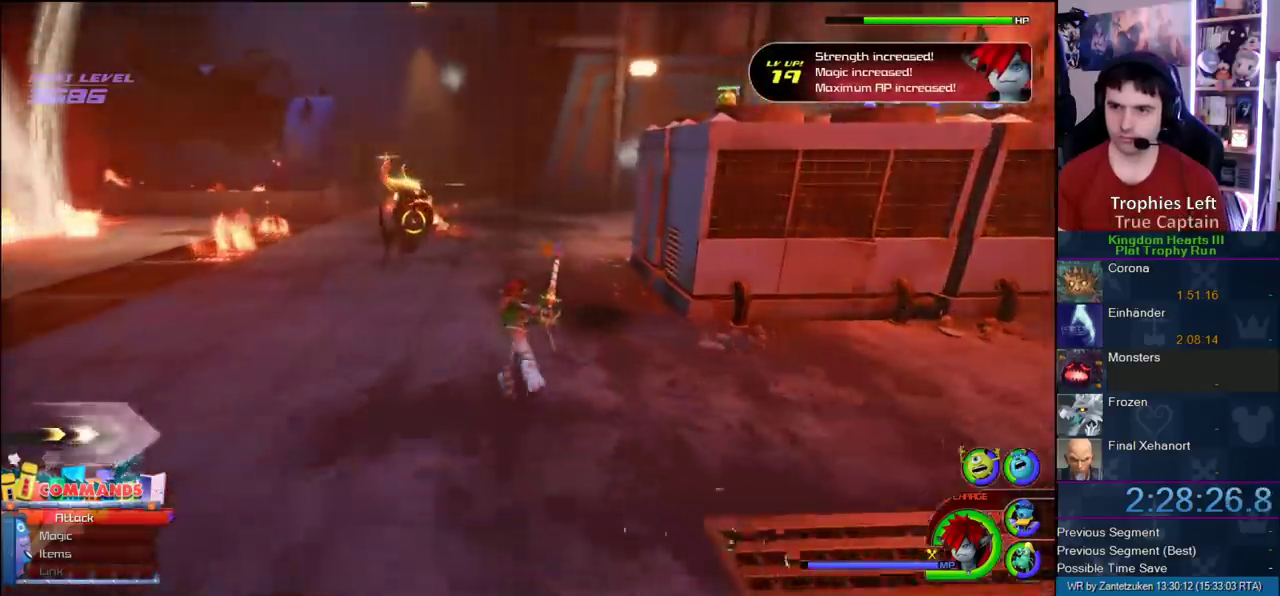
{"buttons": ["TRIANGLE", "L1"], "left_stick": "up-left", "right_stick": "center", "button_events": [[117, "R1", "down"], [217, "R1", "up"], [267, "L1", "down"], [350, "TRIANGLE", "down"]]}
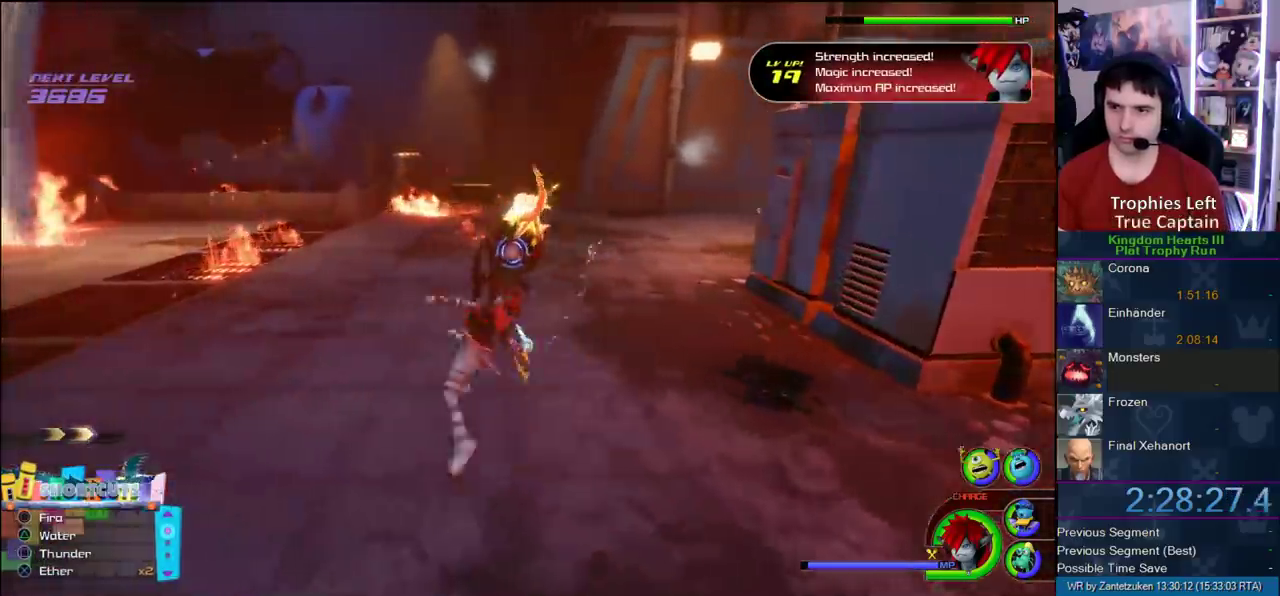
{"buttons": ["L1"], "left_stick": "up-right", "right_stick": "center", "button_events": [[100, "TRIANGLE", "up"], [150, "TRIANGLE", "down"], [300, "TRIANGLE", "up"], [367, "TRIANGLE", "down"], [467, "TRIANGLE", "up"]]}
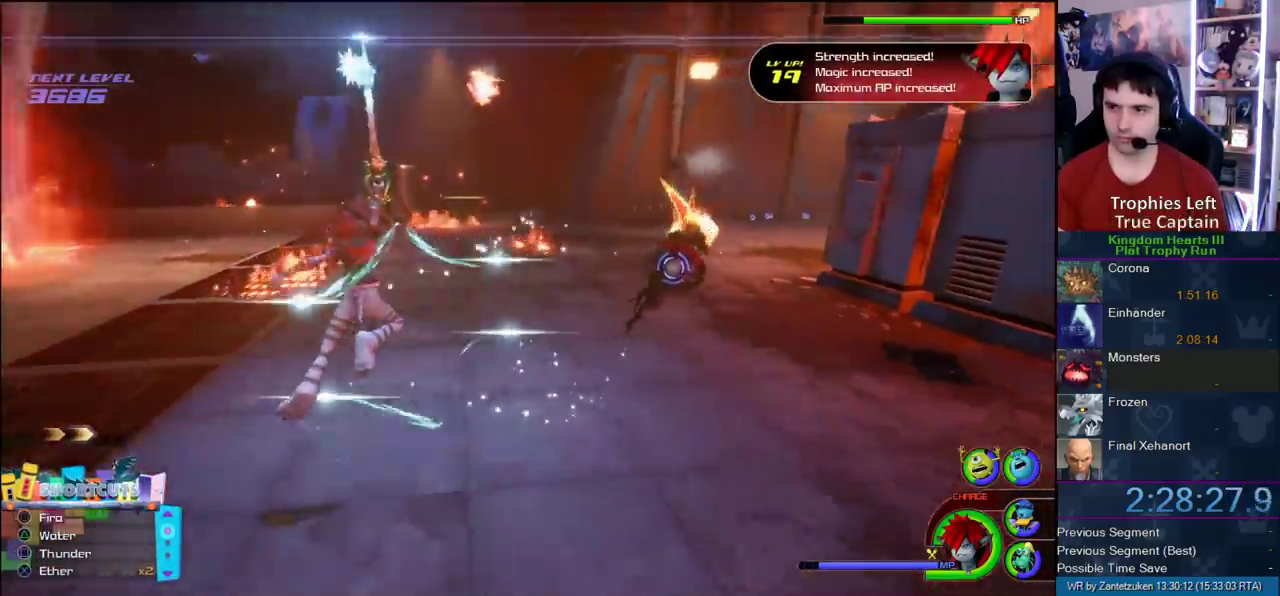
{"buttons": ["L1"], "left_stick": "up-right", "right_stick": "center", "button_events": [[17, "TRIANGLE", "down"], [283, "TRIANGLE", "up"]]}
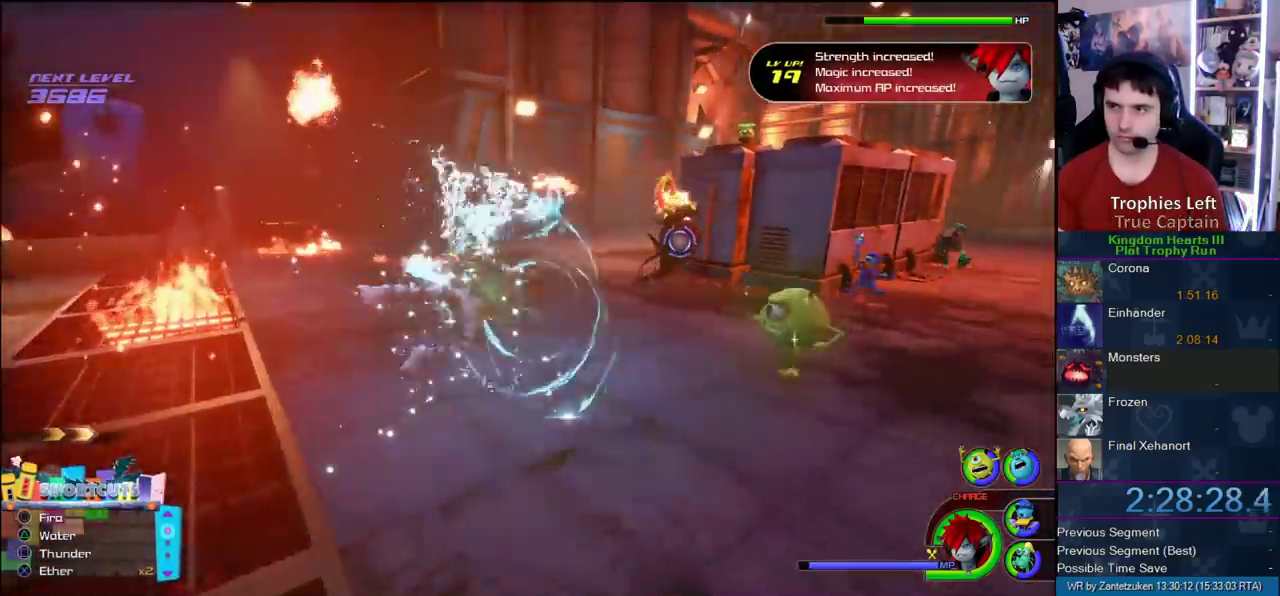
{"buttons": ["TRIANGLE", "L1"], "left_stick": "up-left", "right_stick": "center", "button_events": [[17, "TRIANGLE", "down"], [167, "TRIANGLE", "up"], [233, "TRIANGLE", "down"], [333, "TRIANGLE", "up"], [450, "TRIANGLE", "down"]]}
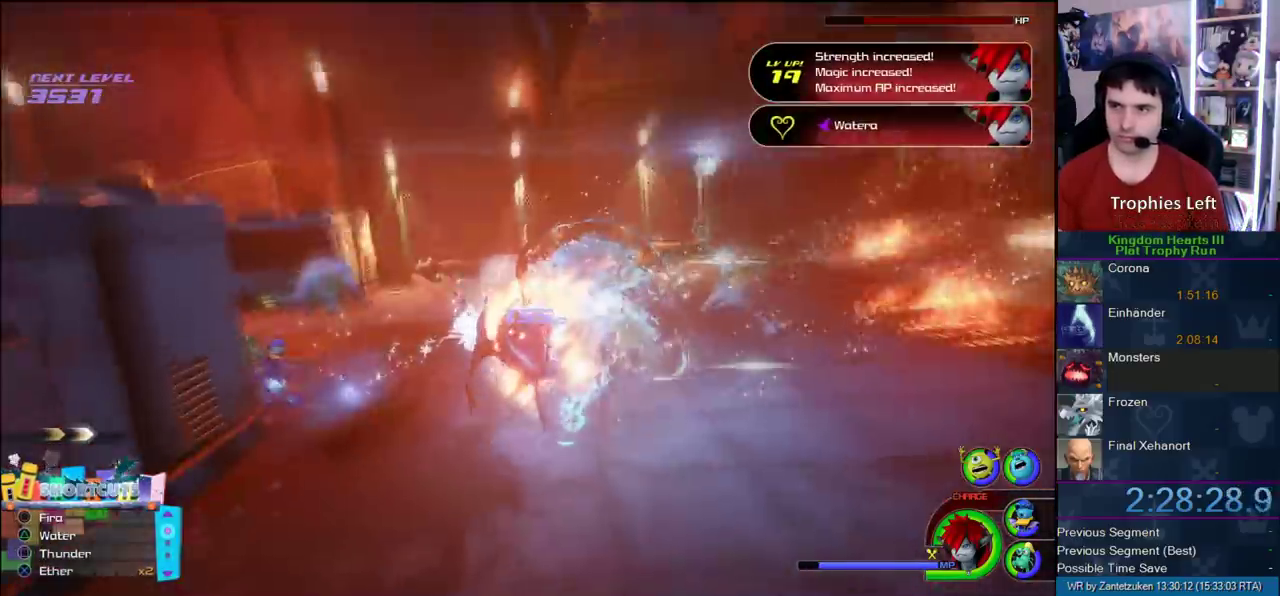
{"buttons": [], "left_stick": "center", "right_stick": "center", "button_events": [[17, "TRIANGLE", "up"], [200, "L1", "up"]]}
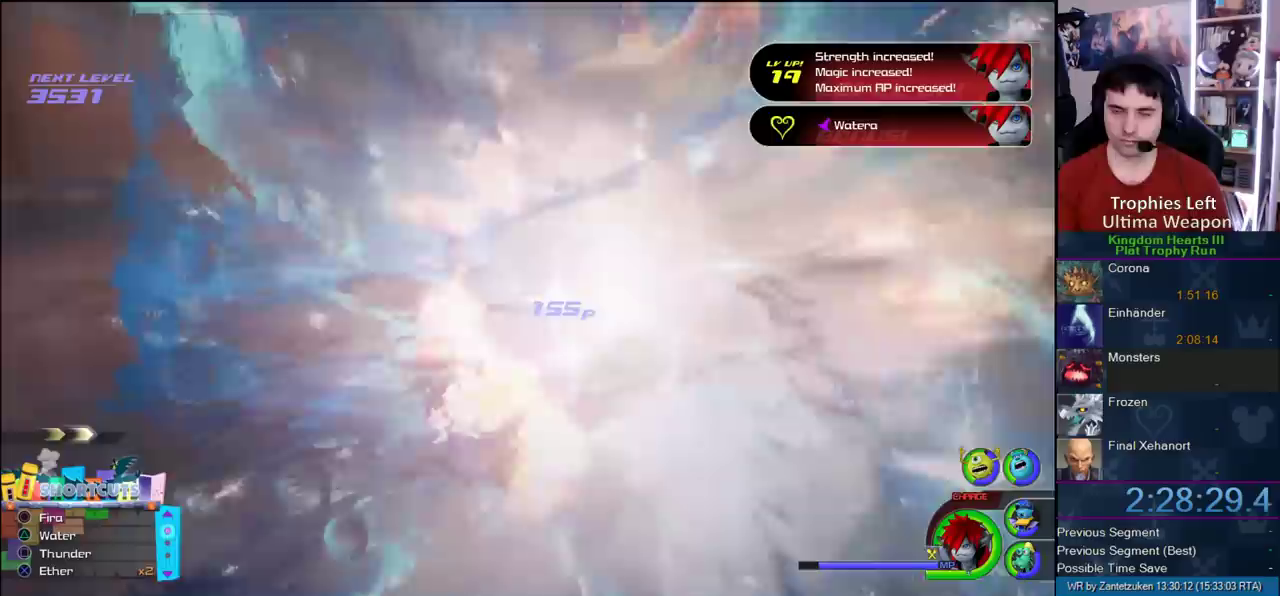
{"buttons": [], "left_stick": "center", "right_stick": "center", "button_events": []}
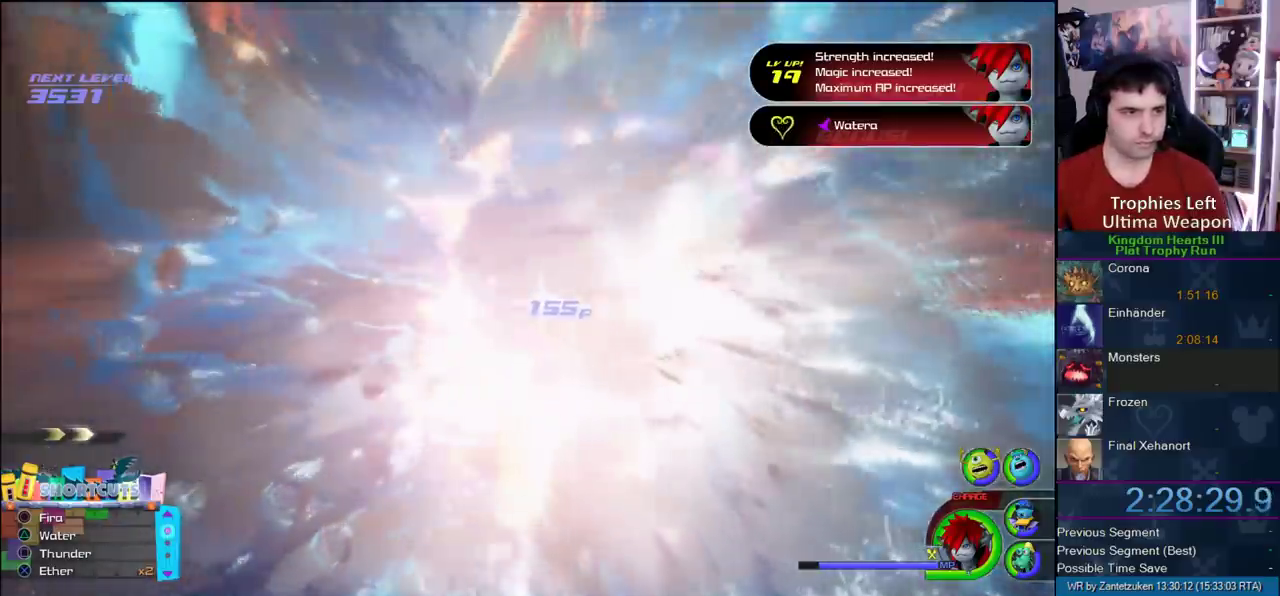
{"buttons": [], "left_stick": "center", "right_stick": "center", "button_events": []}
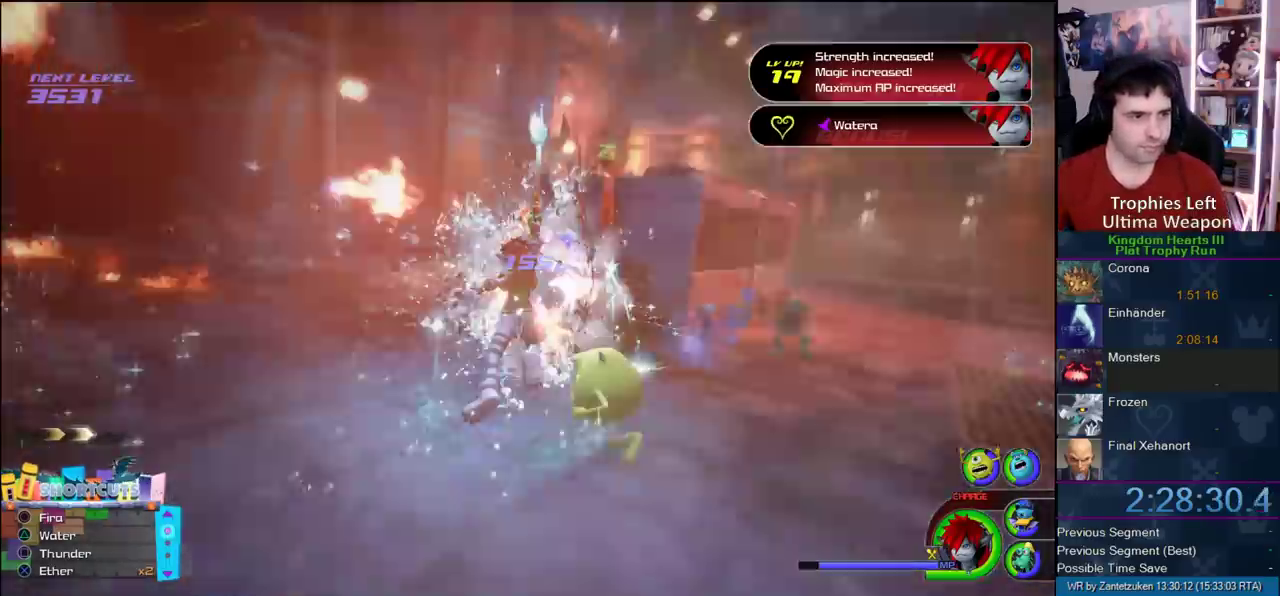
{"buttons": [], "left_stick": "center", "right_stick": "center", "button_events": []}